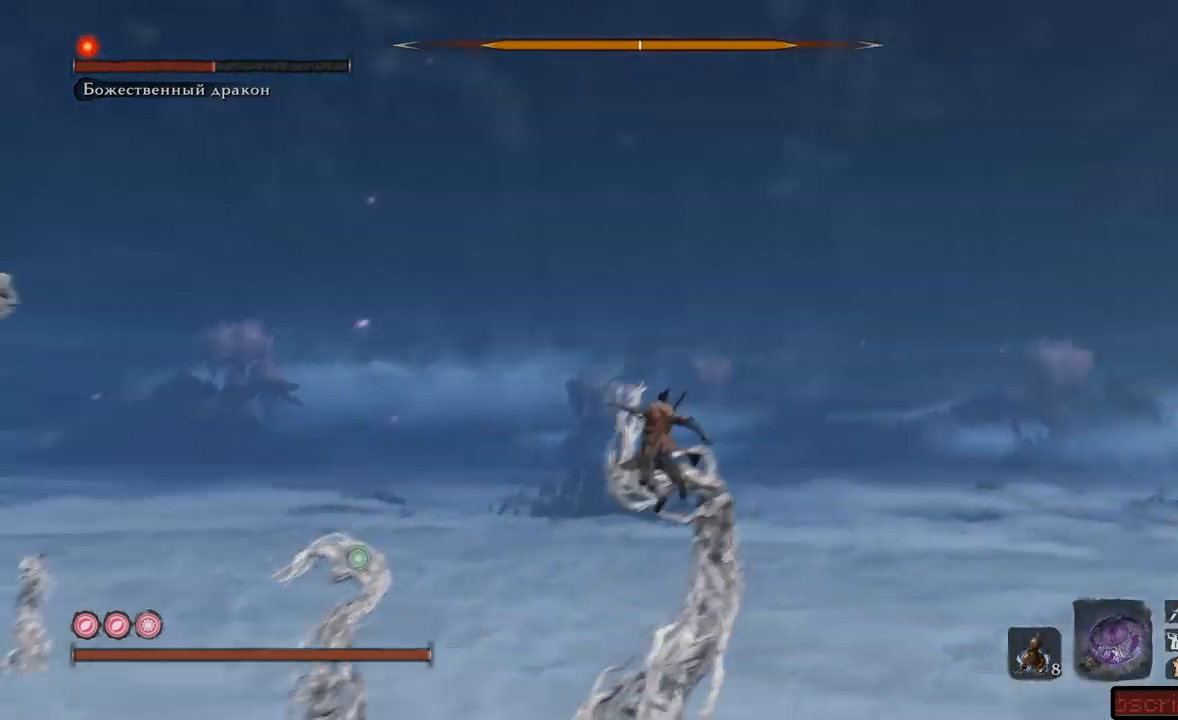
Gameplay with a controller (Xbox layout); each line is a JSON object with the inputs held at the frame after it. "events" lists button and stick changes between this image and that frame as [ms after this image, input, new state], when the widget could be followed in between. Not read: L3 R3.
{"buttons": [], "left_stick": "right", "right_stick": "down-left", "events": [[183, "L2", "up"], [334, "left_stick", "right"]]}
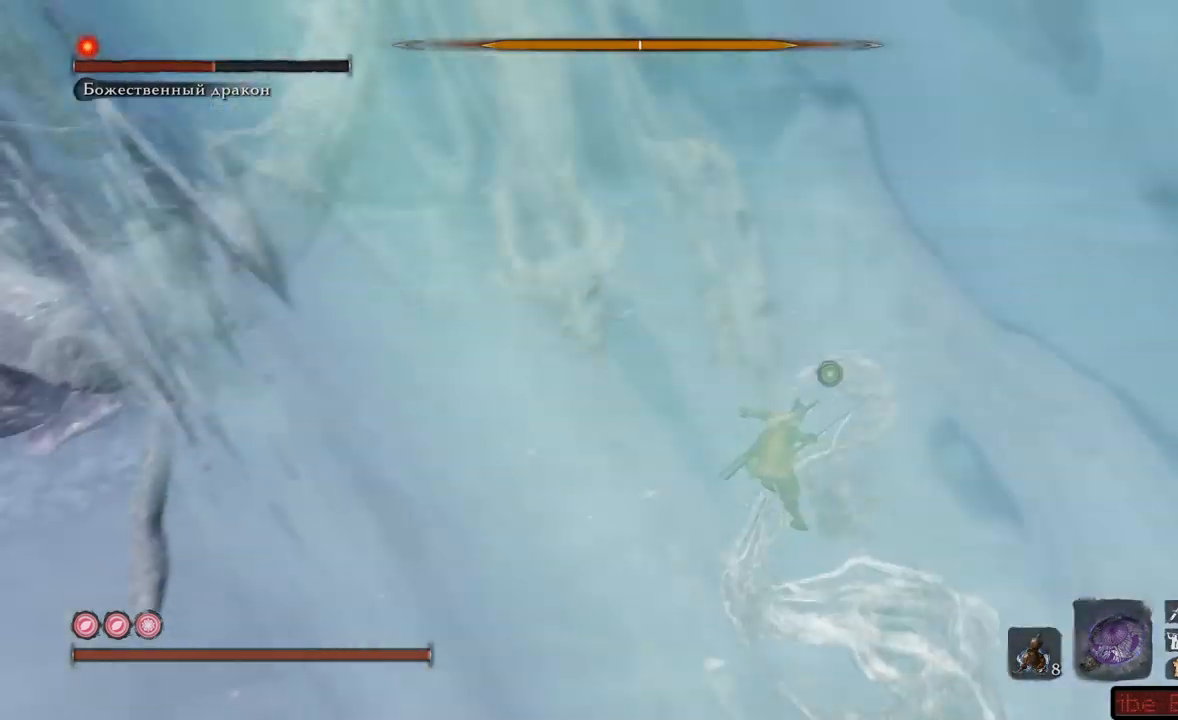
{"buttons": [], "left_stick": "down", "right_stick": "left", "events": [[51, "left_stick", "down-right"], [167, "left_stick", "down"], [367, "right_stick", "left"]]}
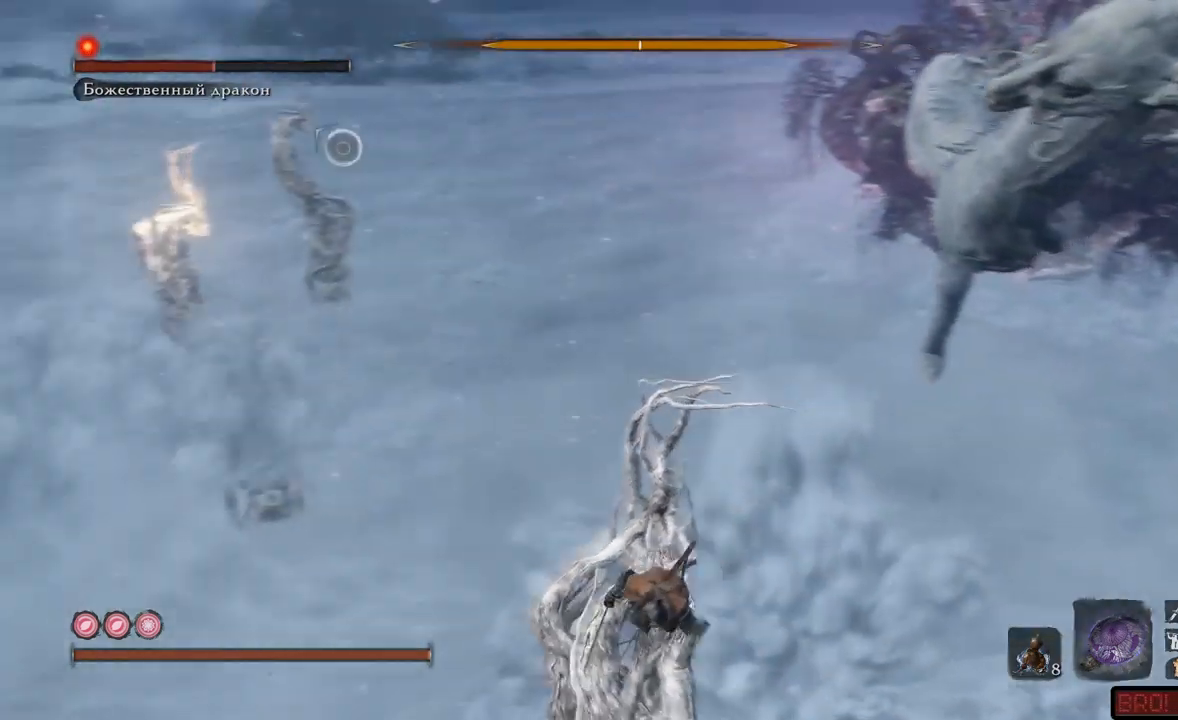
{"buttons": [], "left_stick": "up-left", "right_stick": "center", "events": [[33, "left_stick", "left"], [100, "left_stick", "up-left"], [100, "right_stick", "center"], [250, "left_stick", "up"], [334, "A", "down"], [400, "left_stick", "up-left"], [450, "A", "up"]]}
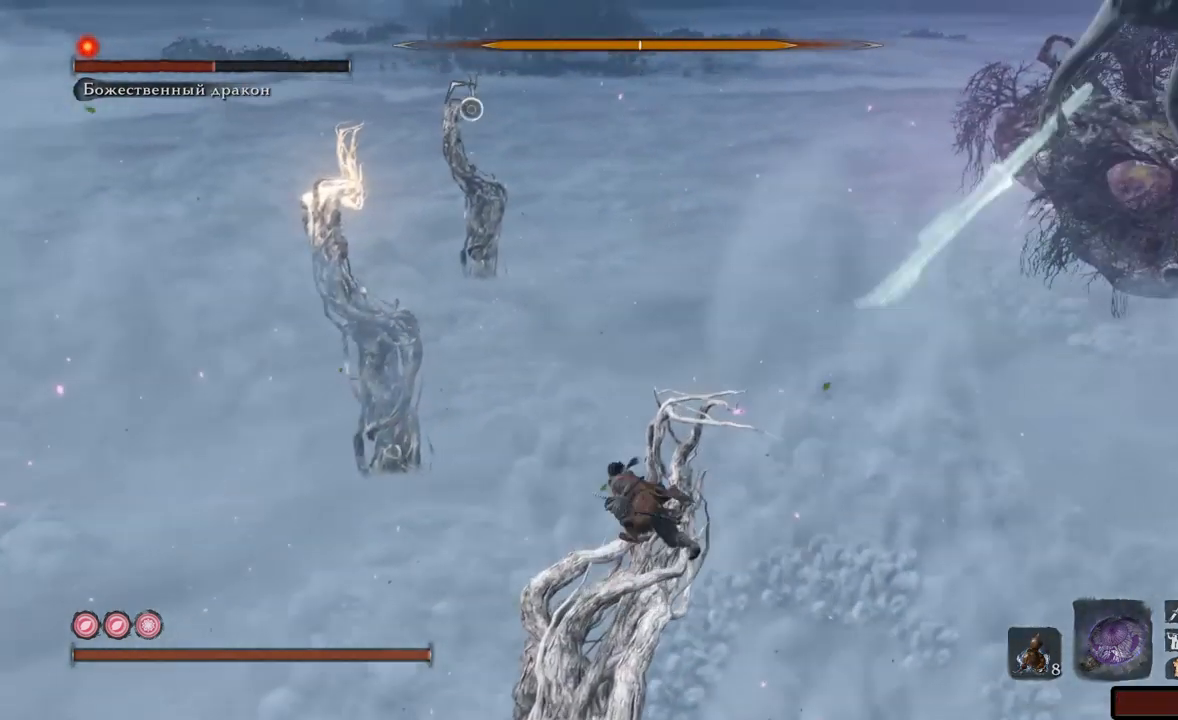
{"buttons": [], "left_stick": "up-left", "right_stick": "center", "events": [[34, "A", "down"], [117, "A", "up"]]}
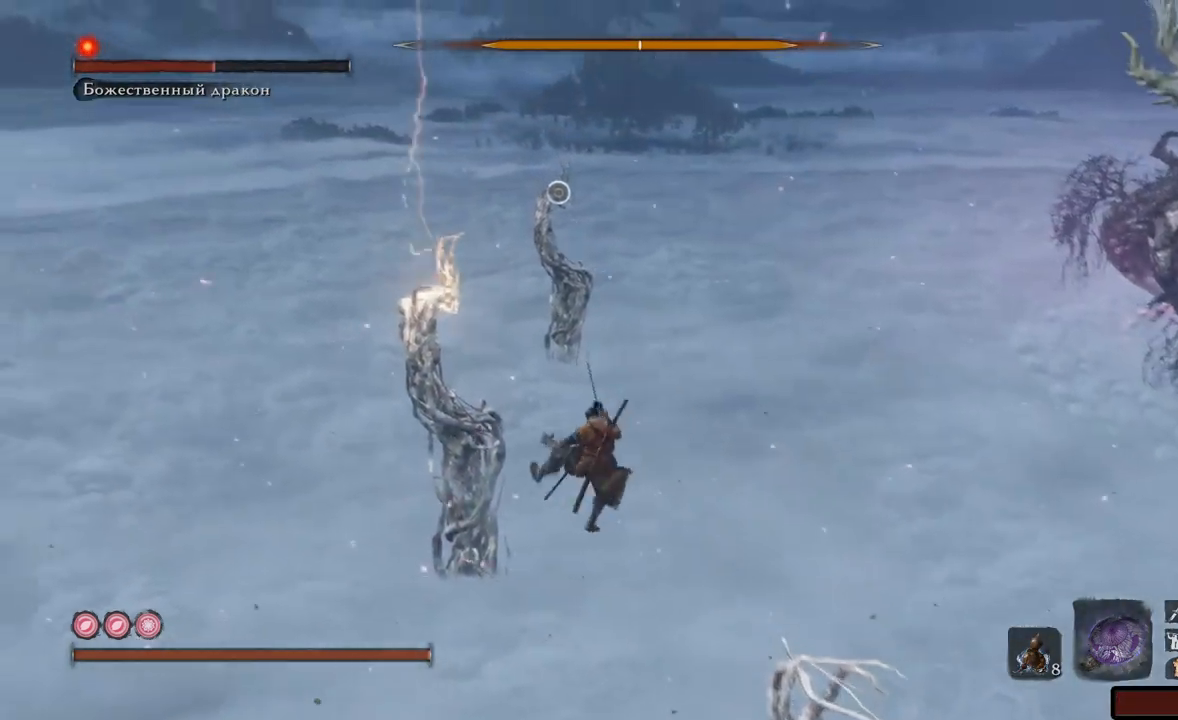
{"buttons": ["L2"], "left_stick": "up", "right_stick": "center", "events": [[50, "L2", "down"], [167, "left_stick", "up"]]}
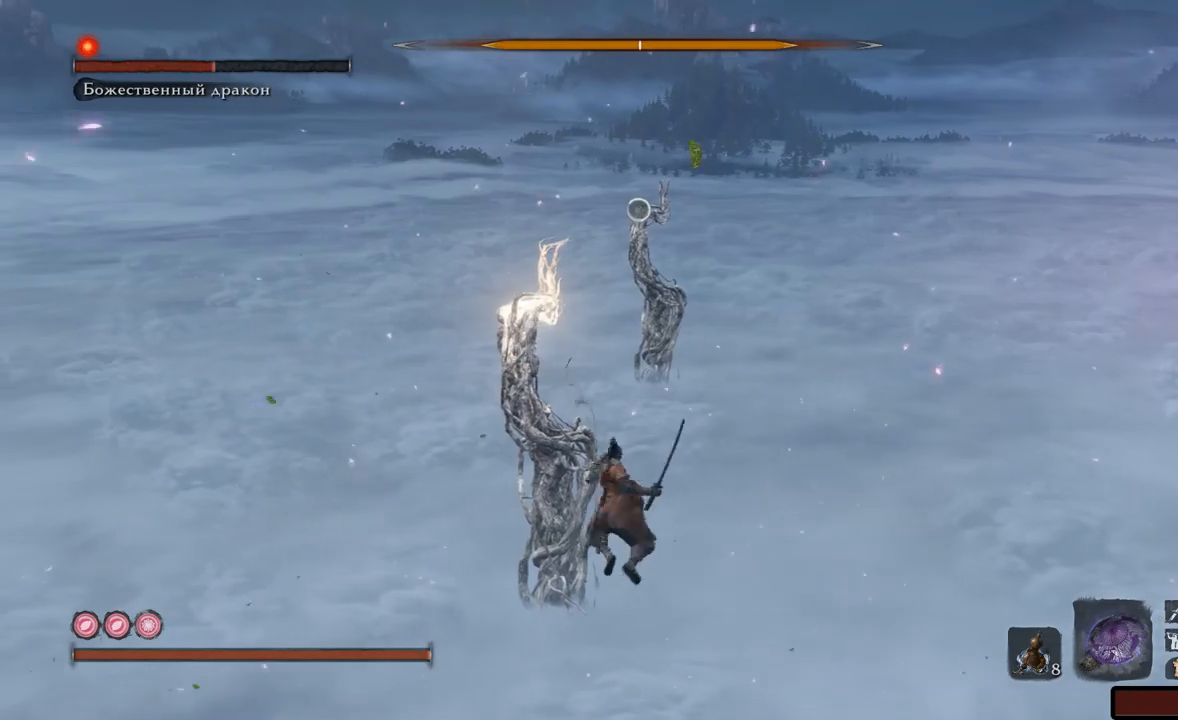
{"buttons": ["L2"], "left_stick": "up", "right_stick": "center", "events": [[184, "L2", "up"], [217, "L2", "down"]]}
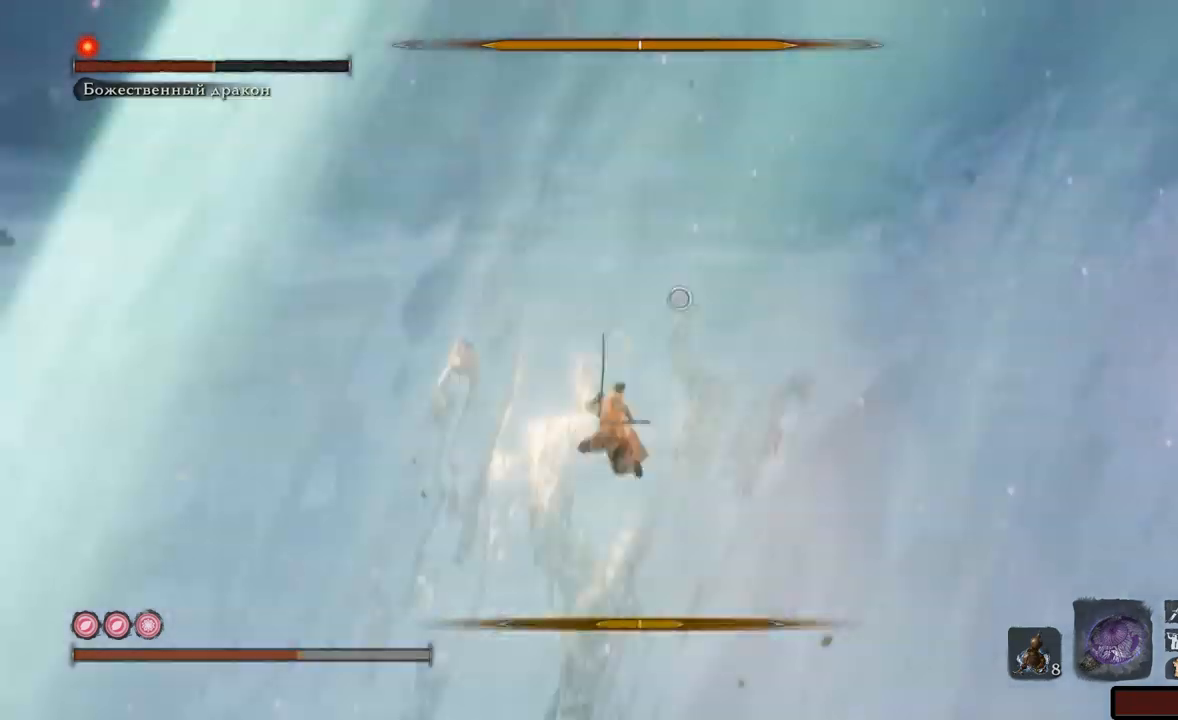
{"buttons": ["L2"], "left_stick": "up-left", "right_stick": "right", "events": [[167, "right_stick", "right"], [250, "left_stick", "up-left"]]}
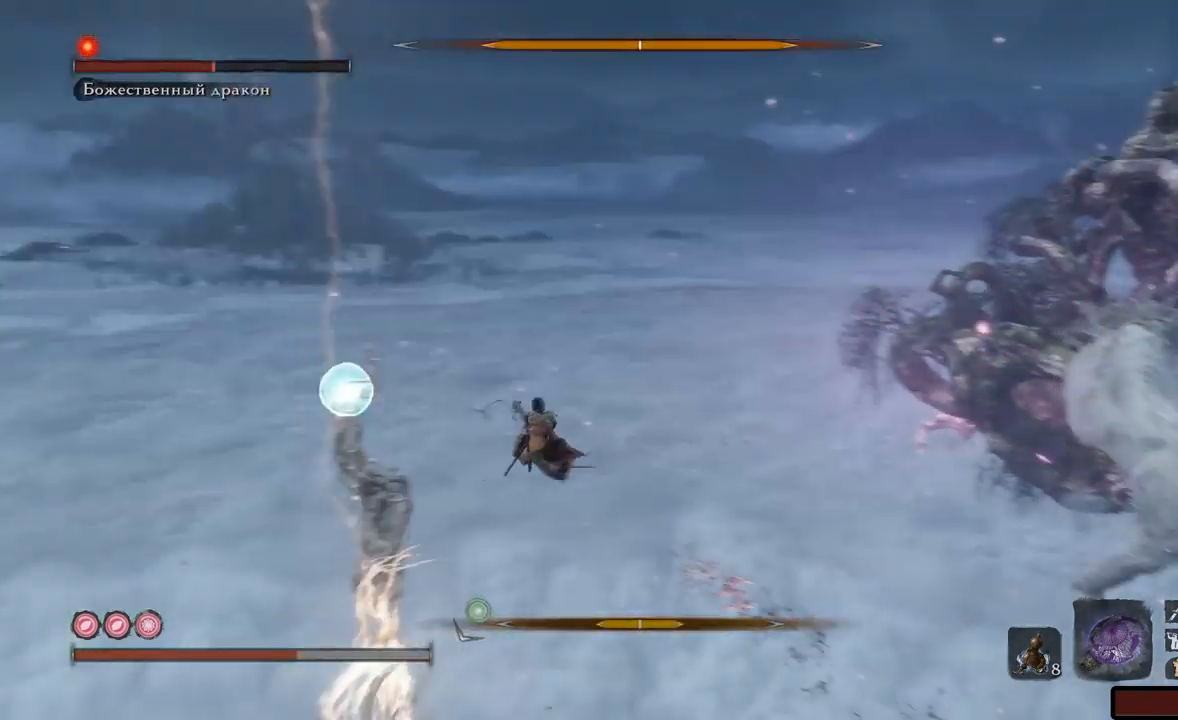
{"buttons": ["R1"], "left_stick": "up-left", "right_stick": "center", "events": [[67, "R1", "down"], [184, "right_stick", "center"], [301, "R1", "up"], [334, "R1", "down"], [401, "L2", "up"]]}
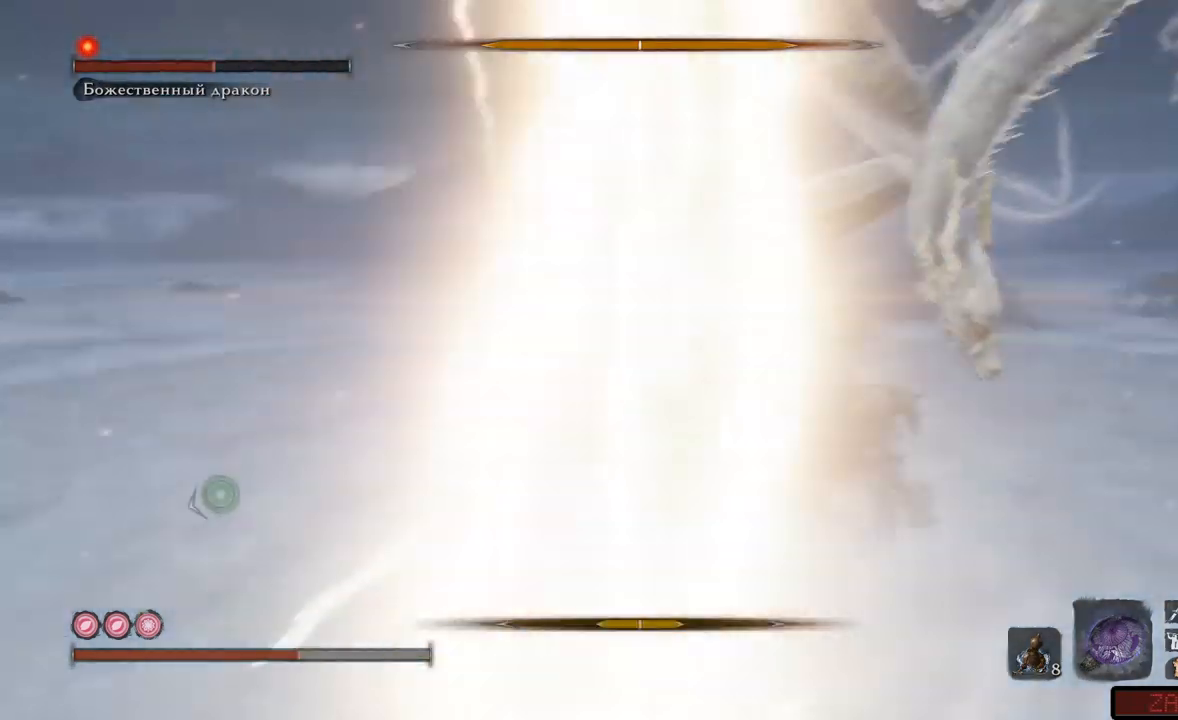
{"buttons": ["R1"], "left_stick": "up-left", "right_stick": "center", "events": [[150, "left_stick", "down-right"], [350, "left_stick", "up-left"]]}
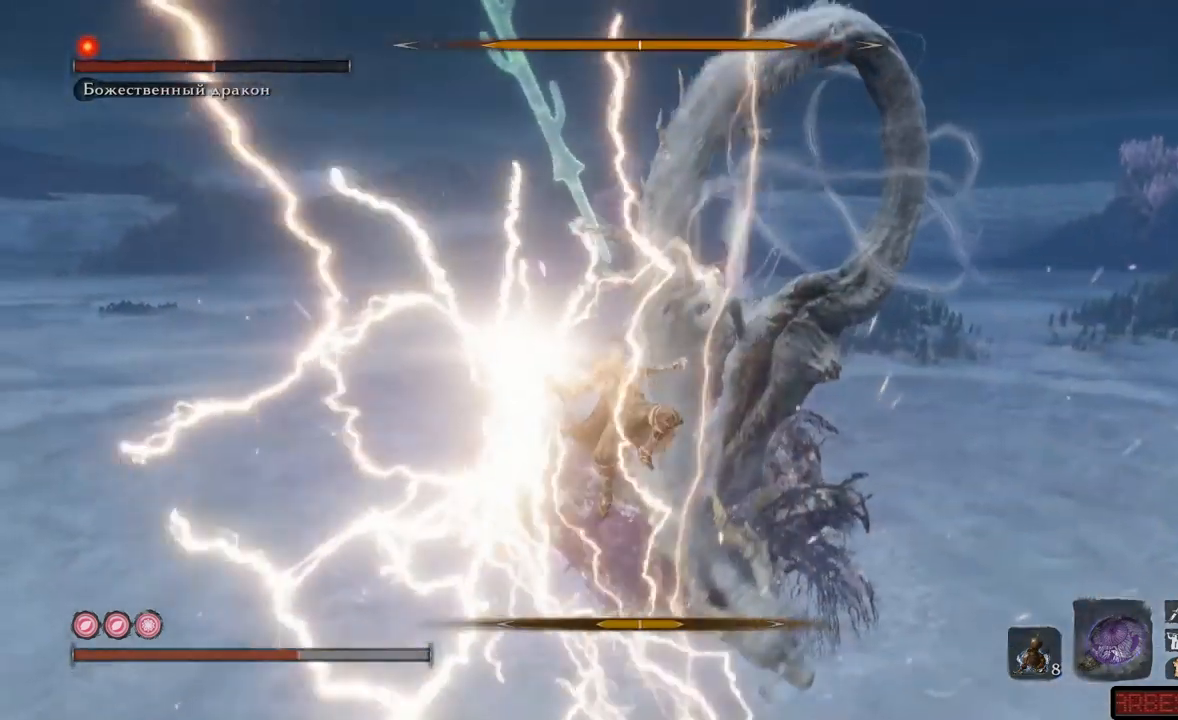
{"buttons": ["R1"], "left_stick": "up", "right_stick": "down-right", "events": [[51, "left_stick", "up"], [134, "right_stick", "right"], [217, "right_stick", "down-right"]]}
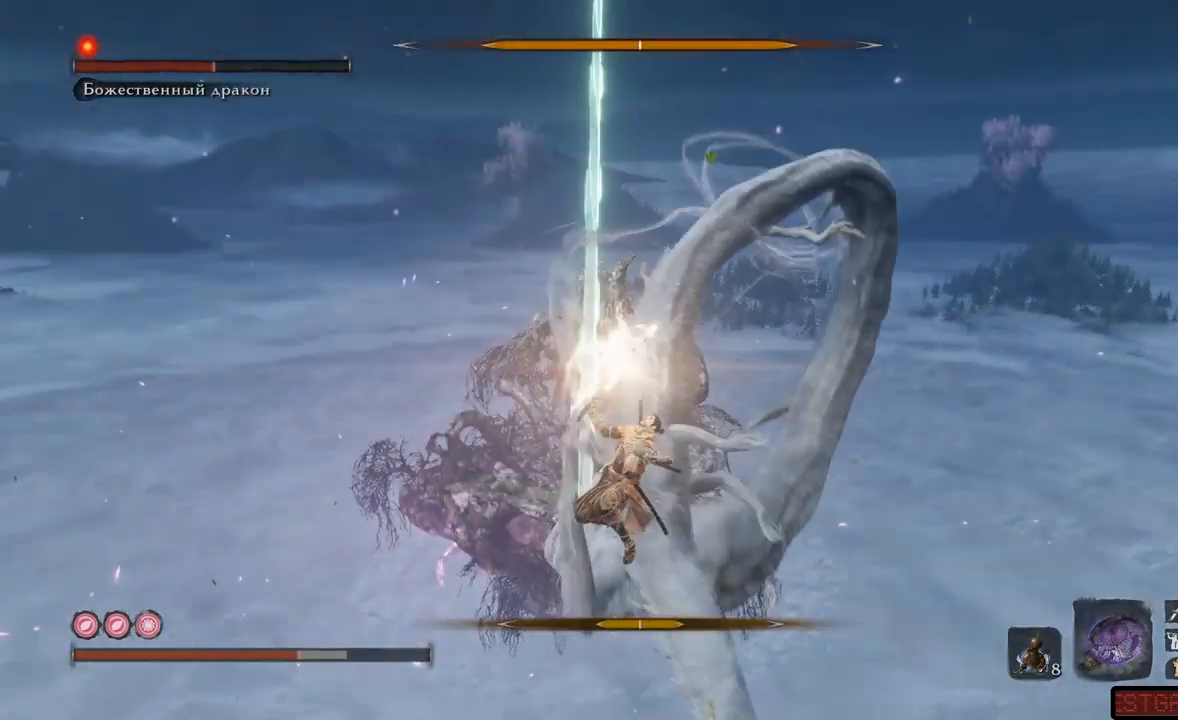
{"buttons": ["R1"], "left_stick": "up", "right_stick": "center", "events": [[17, "right_stick", "center"], [267, "right_stick", "down"], [334, "right_stick", "down-right"], [450, "right_stick", "center"]]}
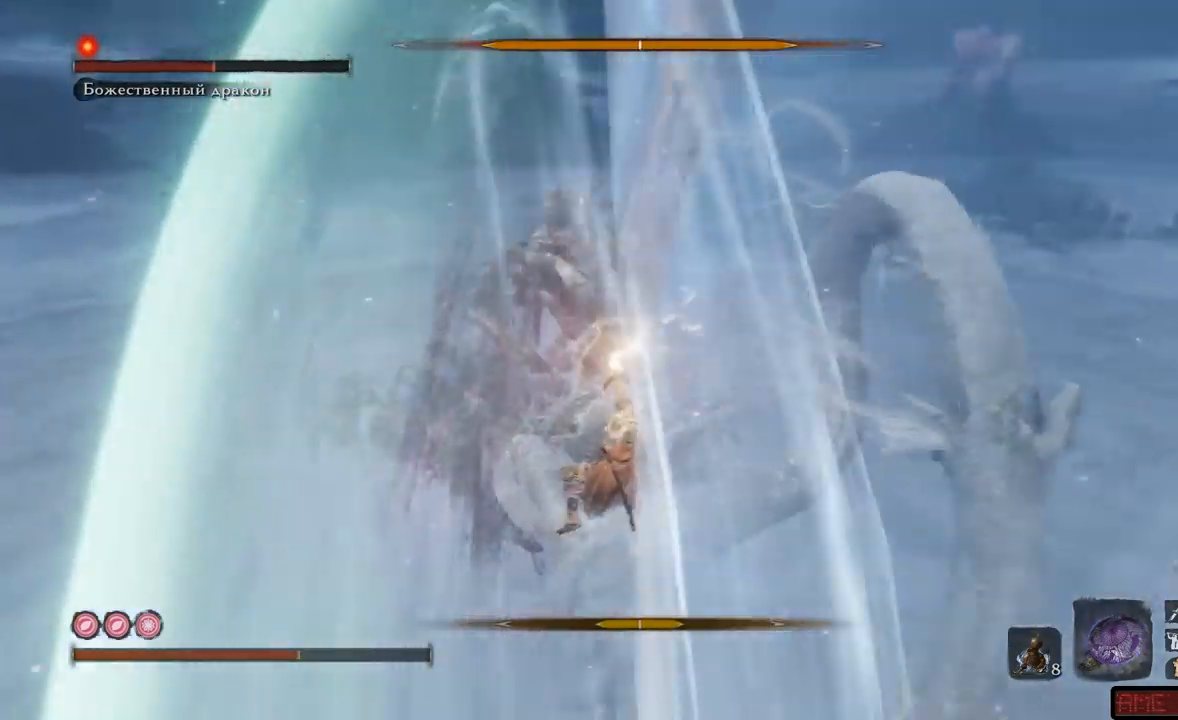
{"buttons": ["R1"], "left_stick": "up", "right_stick": "center", "events": [[184, "left_stick", "up-right"], [384, "left_stick", "up"]]}
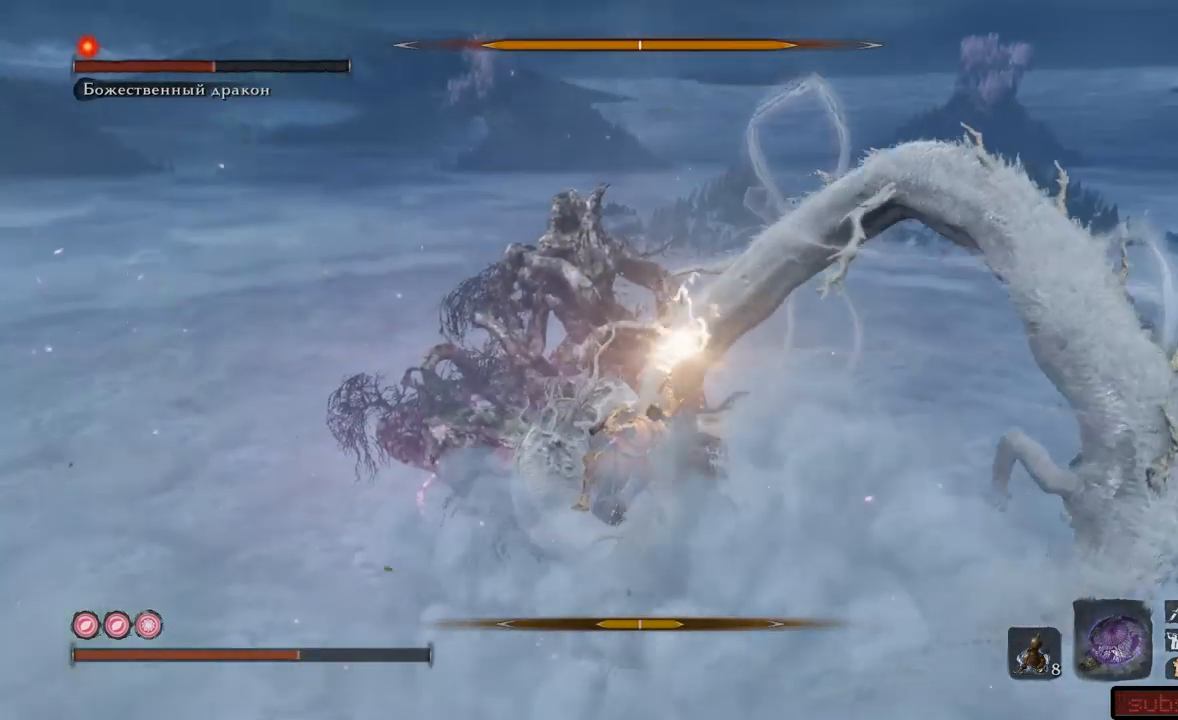
{"buttons": ["R1"], "left_stick": "up", "right_stick": "center", "events": [[183, "R1", "up"], [234, "R1", "down"], [317, "R1", "up"], [367, "R1", "down"], [434, "R1", "up"], [467, "R1", "down"]]}
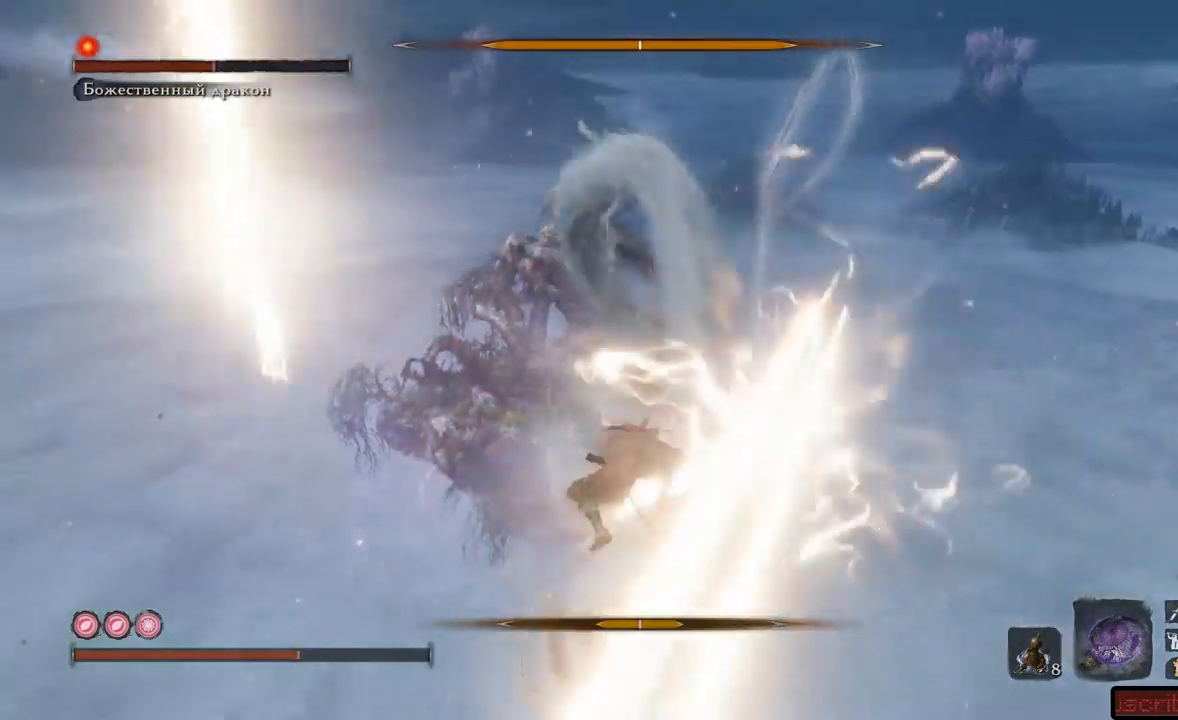
{"buttons": [], "left_stick": "down", "right_stick": "center", "events": [[34, "R1", "up"], [101, "R1", "down"], [151, "R1", "up"], [301, "left_stick", "up-left"], [484, "left_stick", "down"]]}
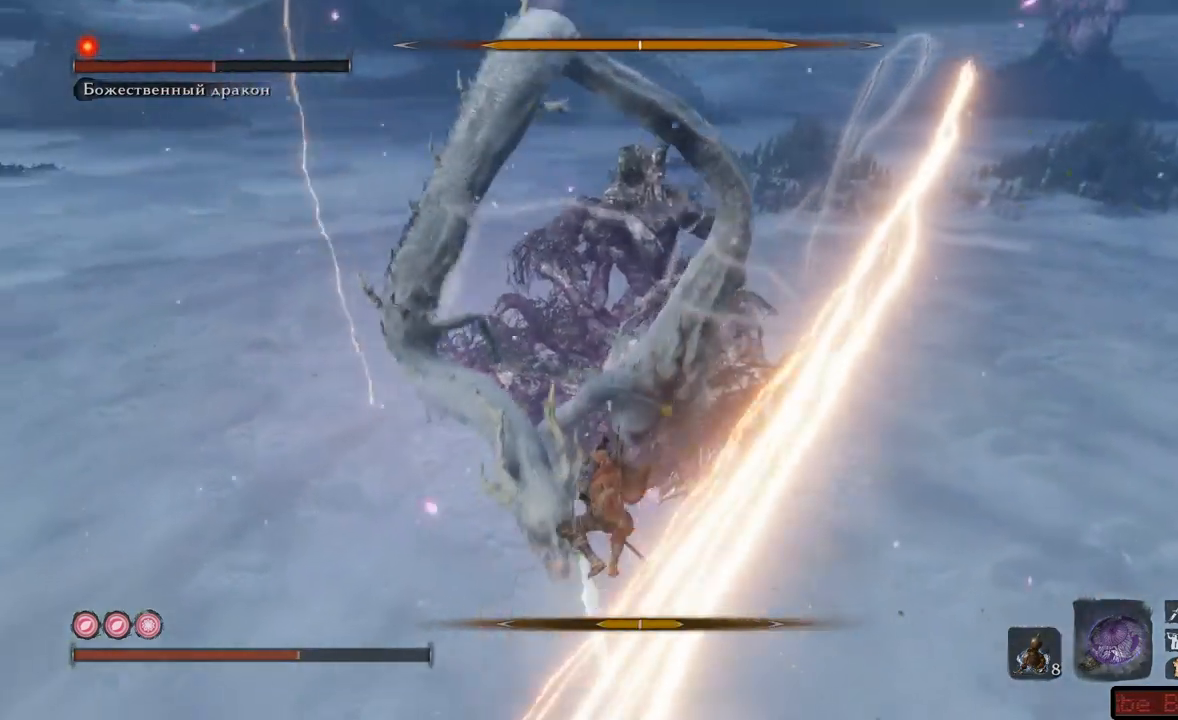
{"buttons": ["A"], "left_stick": "down-left", "right_stick": "center", "events": [[167, "A", "down"], [267, "A", "up"], [267, "left_stick", "down-left"], [350, "A", "down"], [400, "A", "up"], [484, "A", "down"]]}
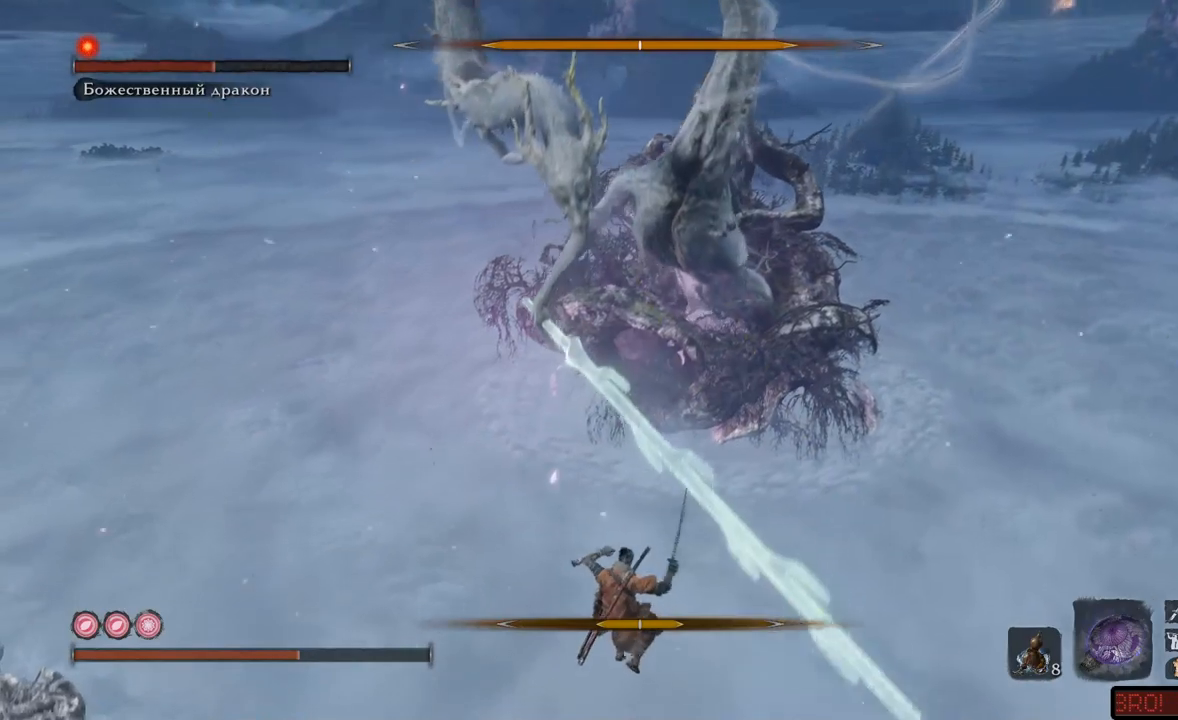
{"buttons": [], "left_stick": "down-left", "right_stick": "center", "events": [[17, "A", "up"], [101, "A", "down"], [167, "A", "up"]]}
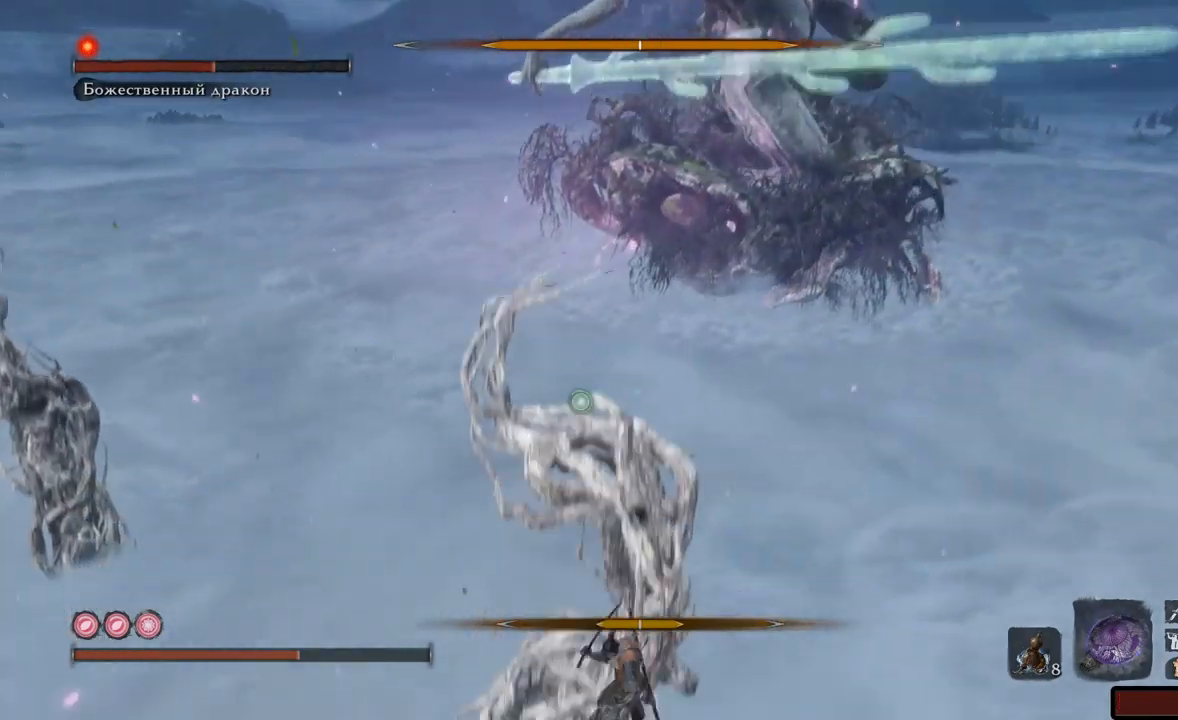
{"buttons": [], "left_stick": "left", "right_stick": "center", "events": [[317, "left_stick", "left"], [334, "DPAD_UP", "down"], [434, "DPAD_UP", "up"]]}
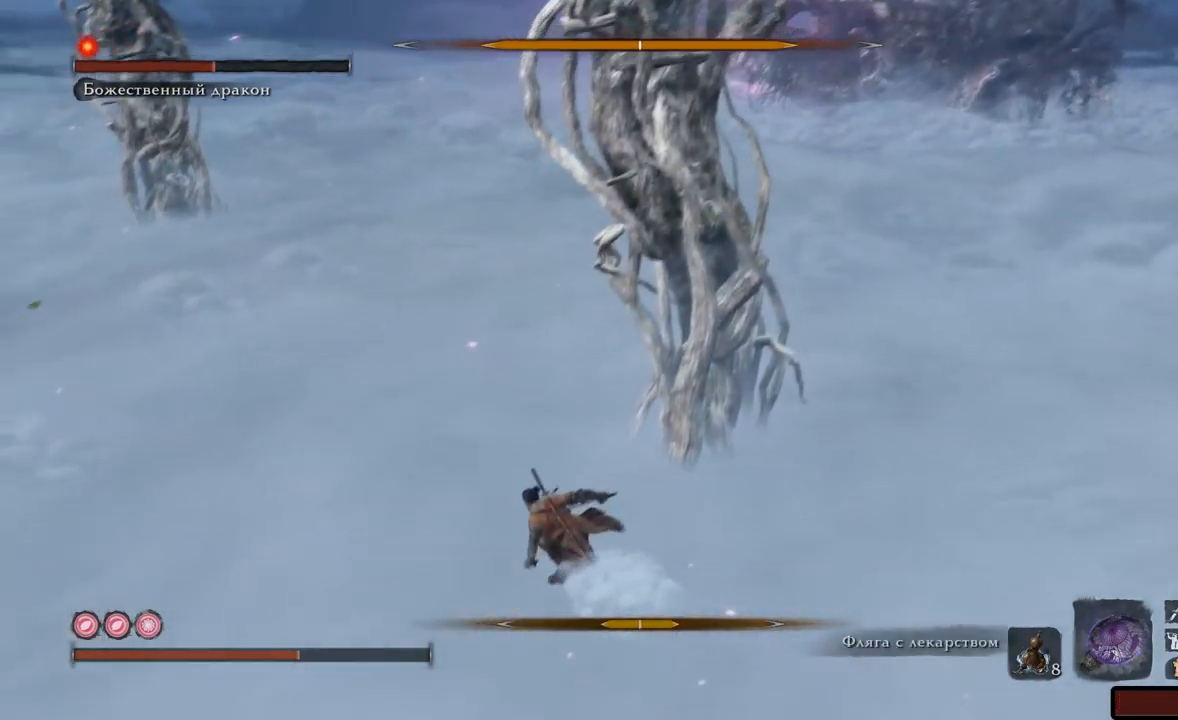
{"buttons": ["DPAD_UP"], "left_stick": "up-left", "right_stick": "center", "events": [[51, "DPAD_UP", "down"], [134, "DPAD_UP", "up"], [151, "left_stick", "up-left"], [234, "DPAD_UP", "down"], [351, "DPAD_UP", "up"], [468, "DPAD_UP", "down"]]}
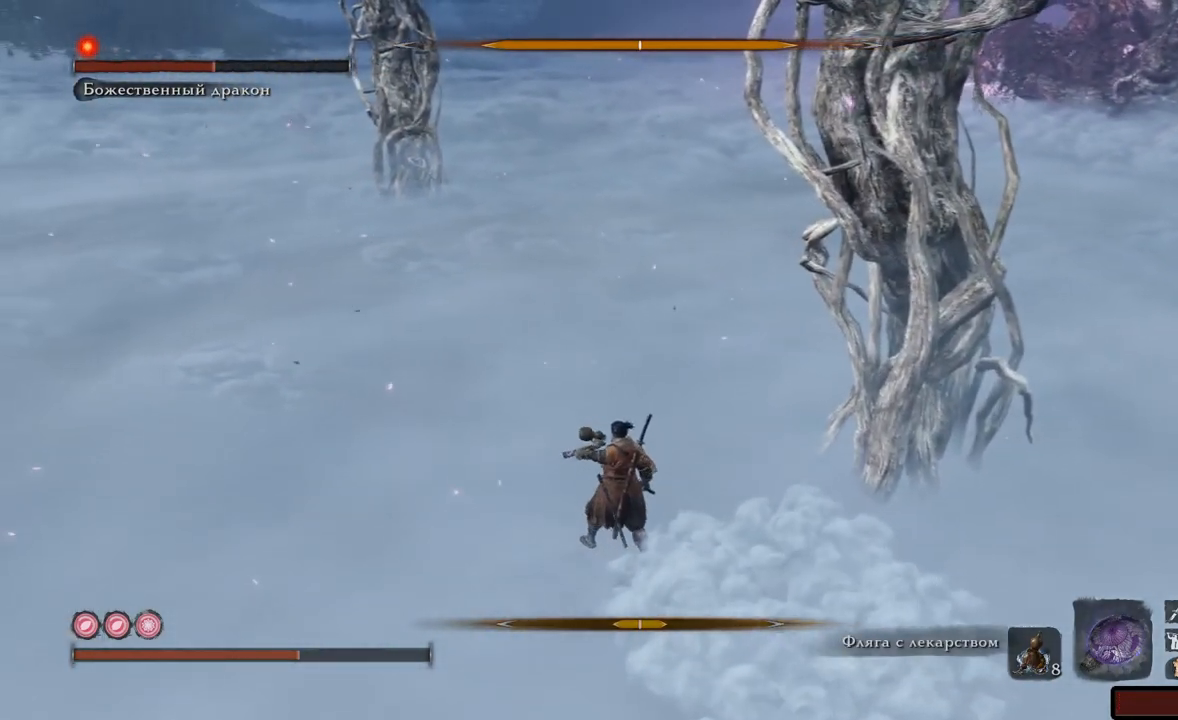
{"buttons": ["A"], "left_stick": "up-left", "right_stick": "center", "events": [[67, "DPAD_UP", "up"], [317, "A", "down"], [400, "A", "up"], [467, "A", "down"]]}
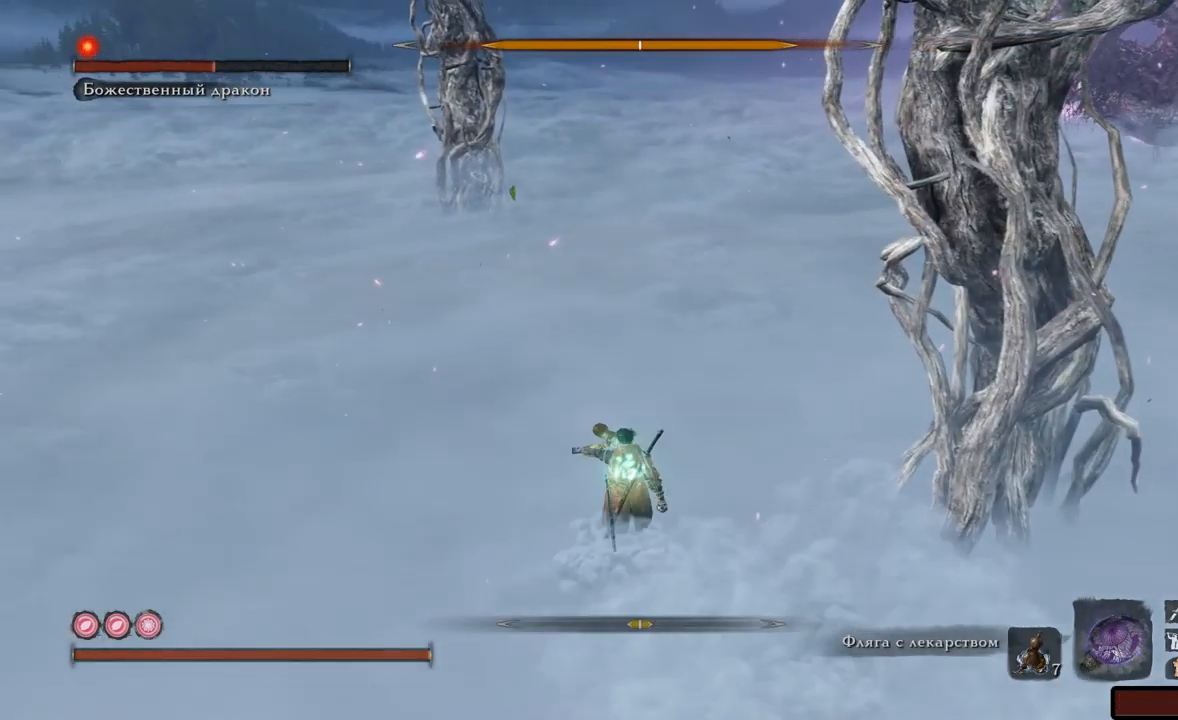
{"buttons": ["A"], "left_stick": "up-left", "right_stick": "center", "events": [[51, "A", "up"], [101, "A", "down"], [184, "A", "up"], [234, "A", "down"], [317, "A", "up"], [384, "A", "down"], [434, "A", "up"], [501, "A", "down"]]}
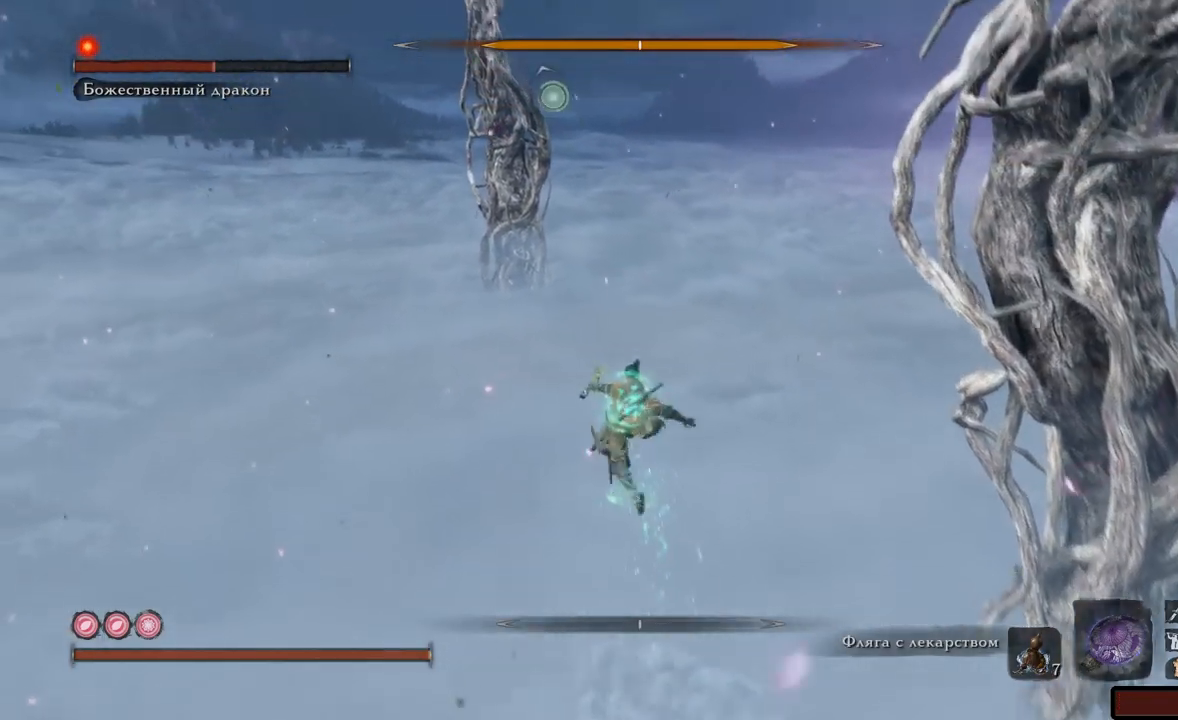
{"buttons": [], "left_stick": "up", "right_stick": "up", "events": [[67, "A", "up"], [133, "A", "down"], [200, "A", "up"], [400, "left_stick", "up"], [417, "right_stick", "up"]]}
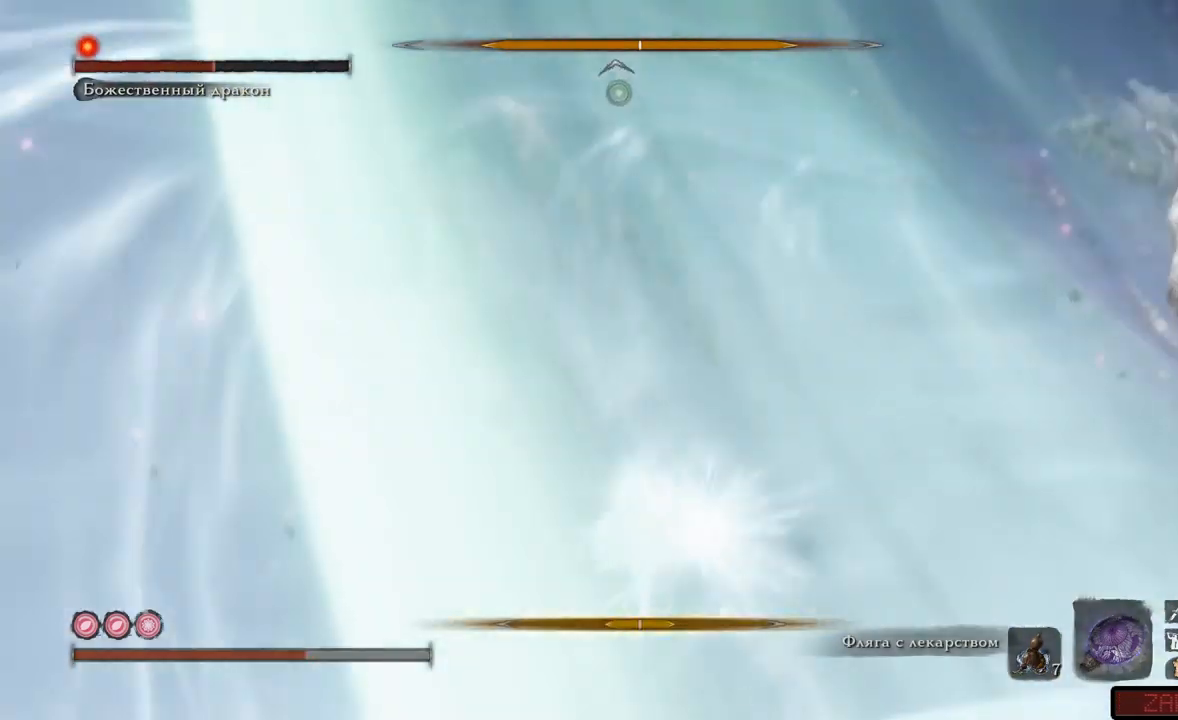
{"buttons": [], "left_stick": "up", "right_stick": "center", "events": [[134, "right_stick", "center"], [217, "A", "down"], [334, "A", "up"], [401, "A", "down"], [468, "A", "up"]]}
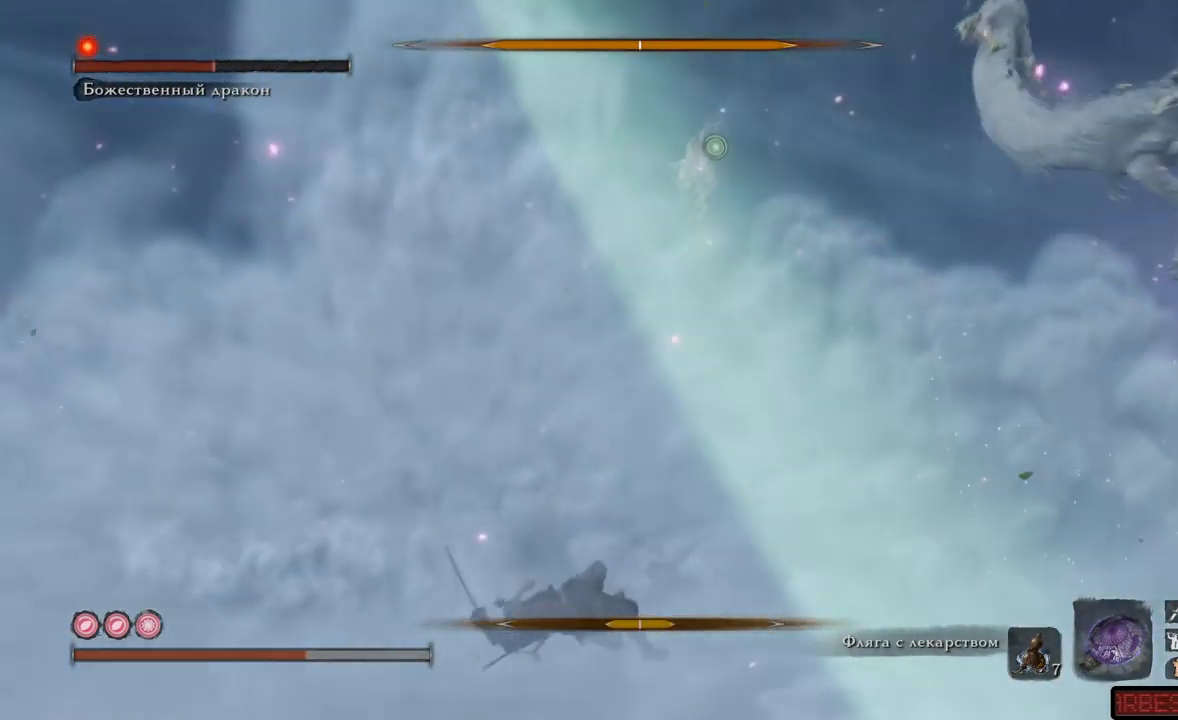
{"buttons": [], "left_stick": "up", "right_stick": "up-right", "events": [[50, "A", "down"], [100, "A", "up"], [400, "right_stick", "up-right"]]}
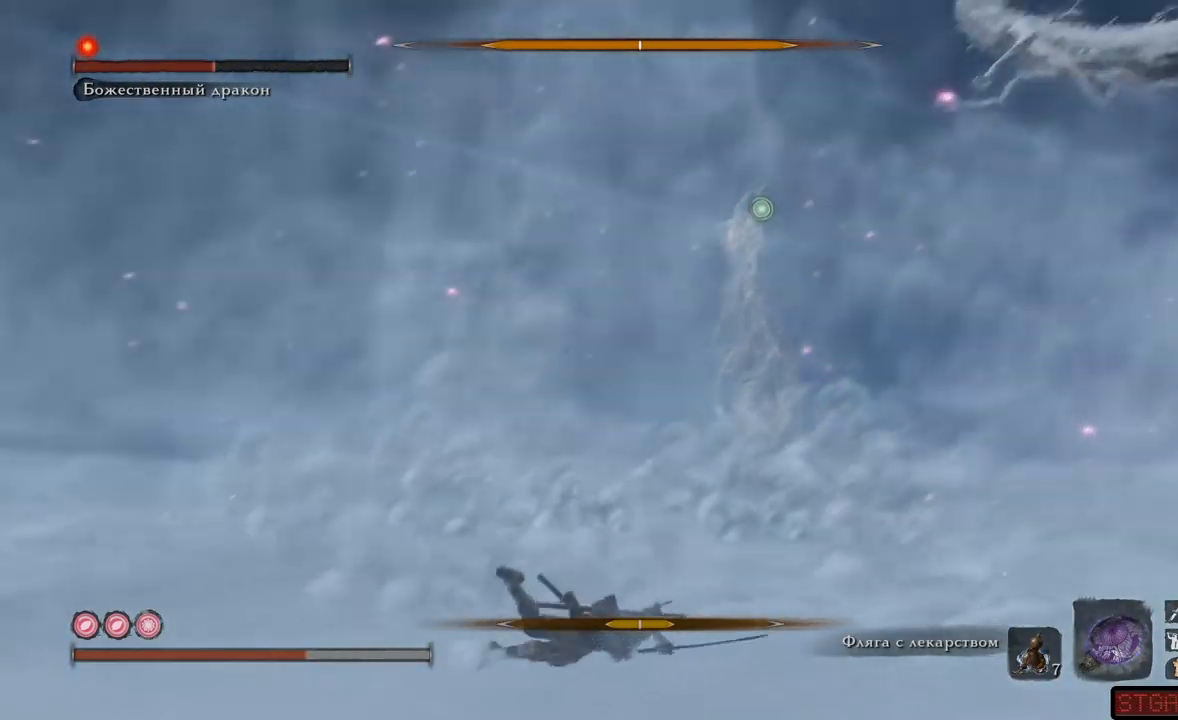
{"buttons": [], "left_stick": "up", "right_stick": "center", "events": [[151, "right_stick", "center"], [317, "A", "down"], [418, "A", "up"]]}
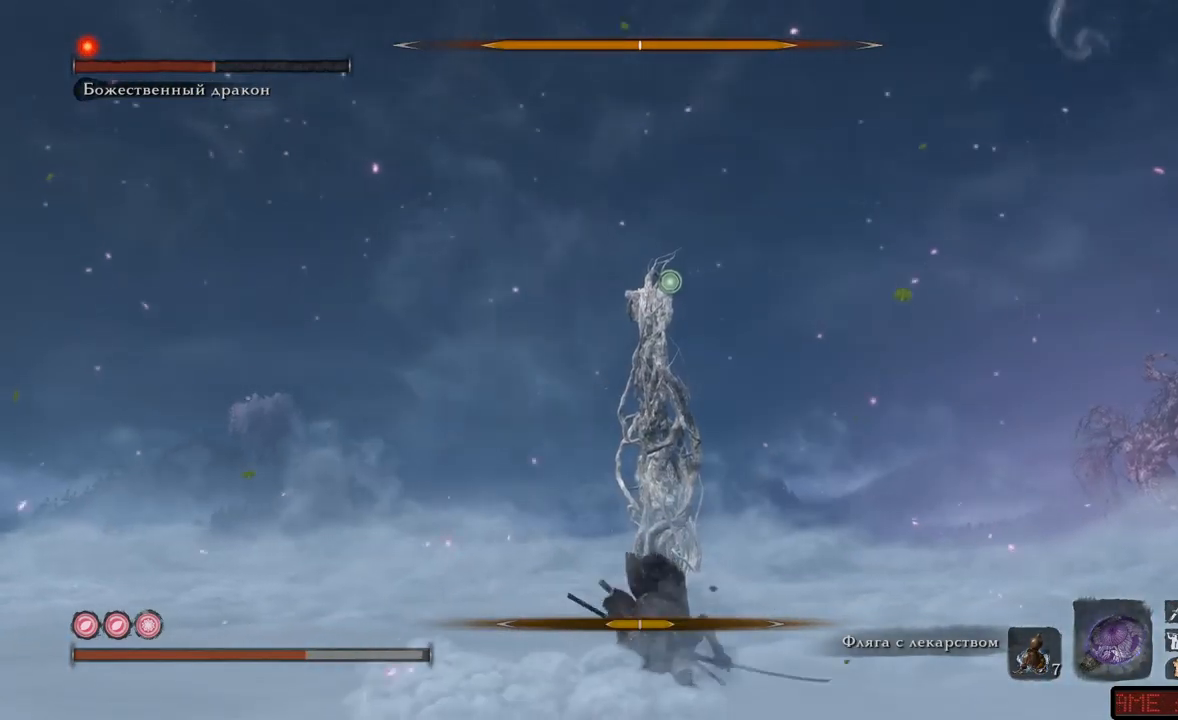
{"buttons": ["L2"], "left_stick": "up", "right_stick": "center", "events": [[17, "A", "down"], [84, "A", "up"], [367, "L2", "down"]]}
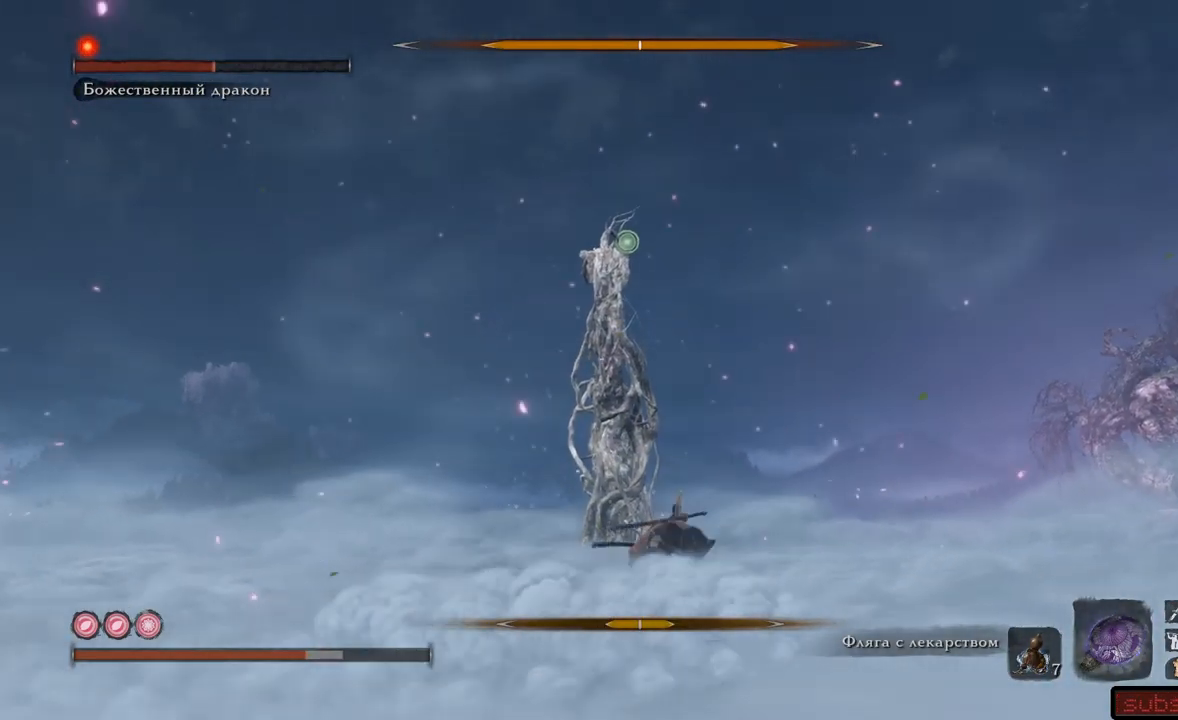
{"buttons": ["L2"], "left_stick": "up", "right_stick": "up-left", "events": [[183, "right_stick", "up"], [367, "right_stick", "up-left"], [383, "L2", "up"], [417, "L2", "down"]]}
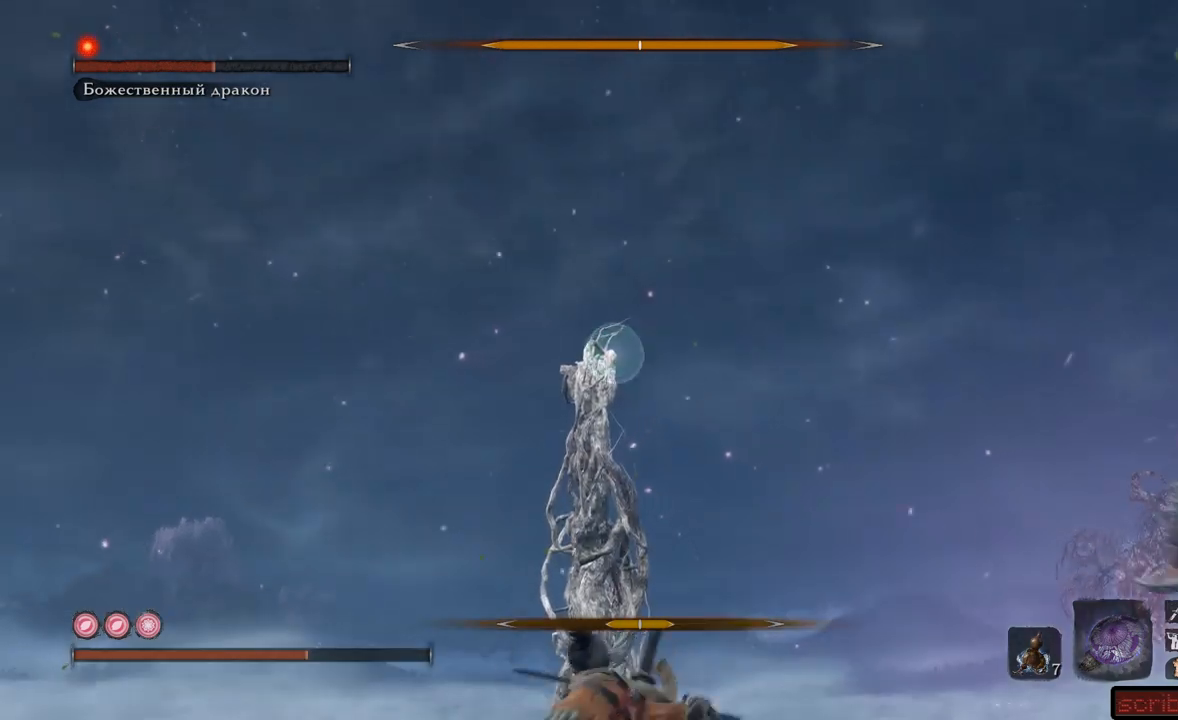
{"buttons": ["L2"], "left_stick": "up", "right_stick": "center", "events": [[434, "right_stick", "center"]]}
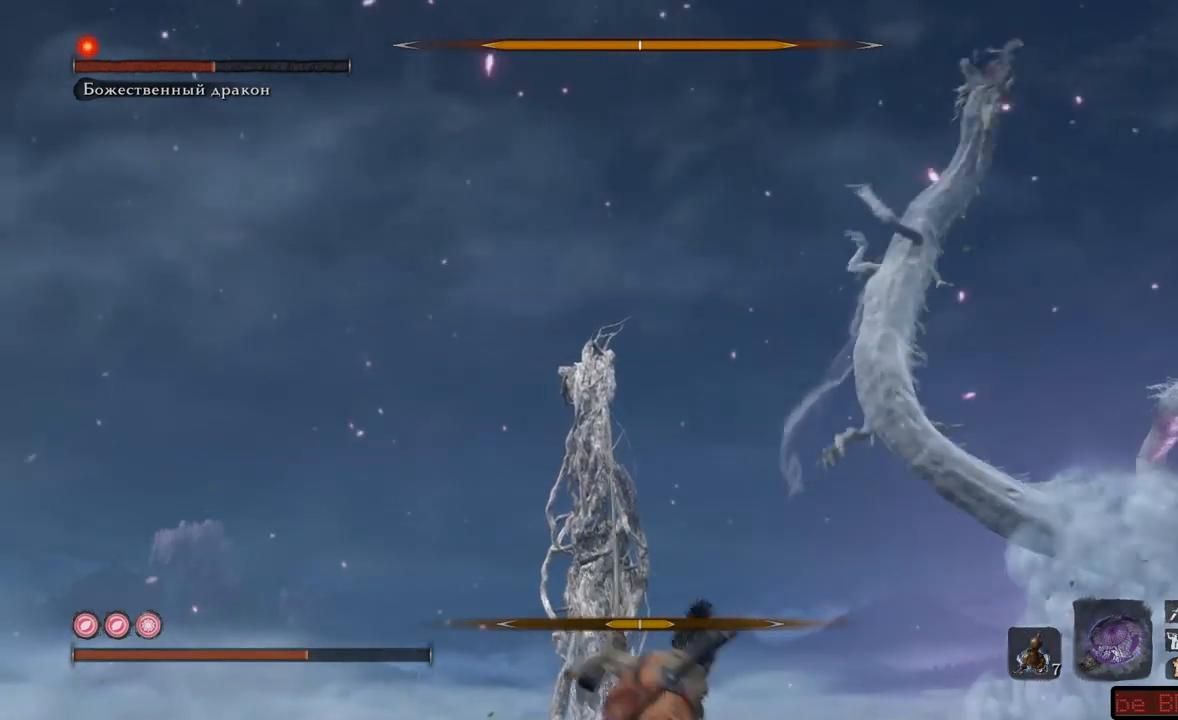
{"buttons": ["L2"], "left_stick": "up-left", "right_stick": "down-right", "events": [[333, "right_stick", "down-right"], [450, "left_stick", "up-left"]]}
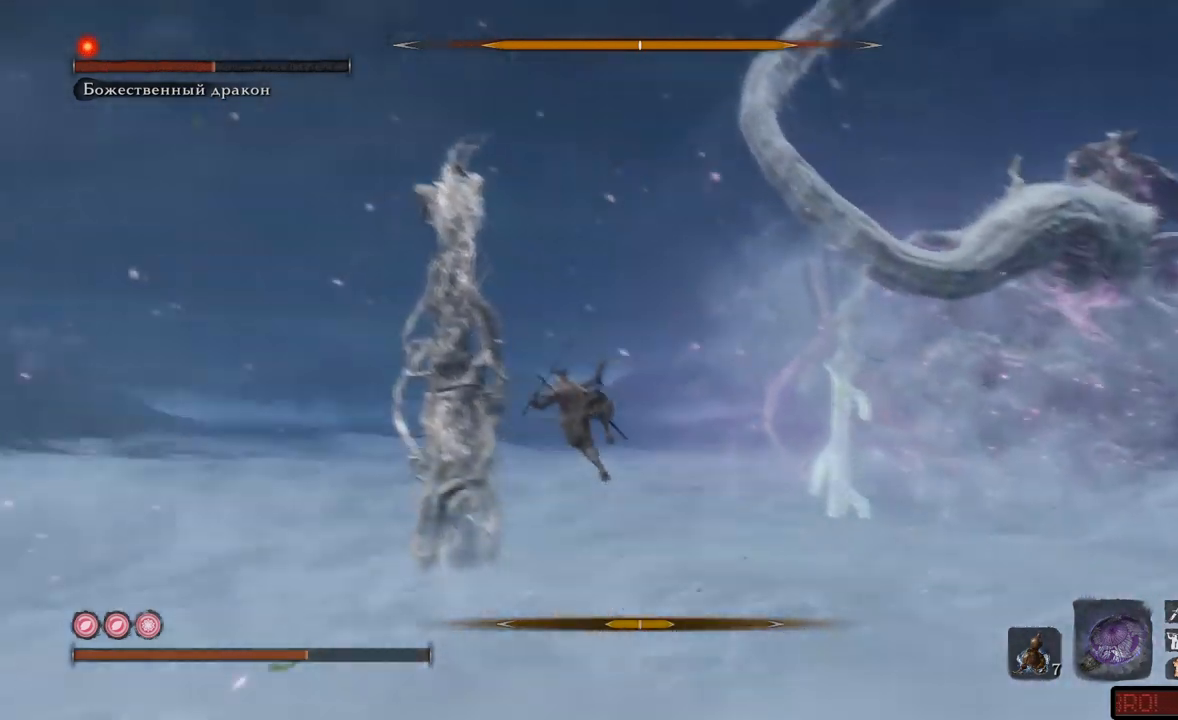
{"buttons": ["L2"], "left_stick": "up-left", "right_stick": "right", "events": [[417, "right_stick", "center"], [501, "right_stick", "right"]]}
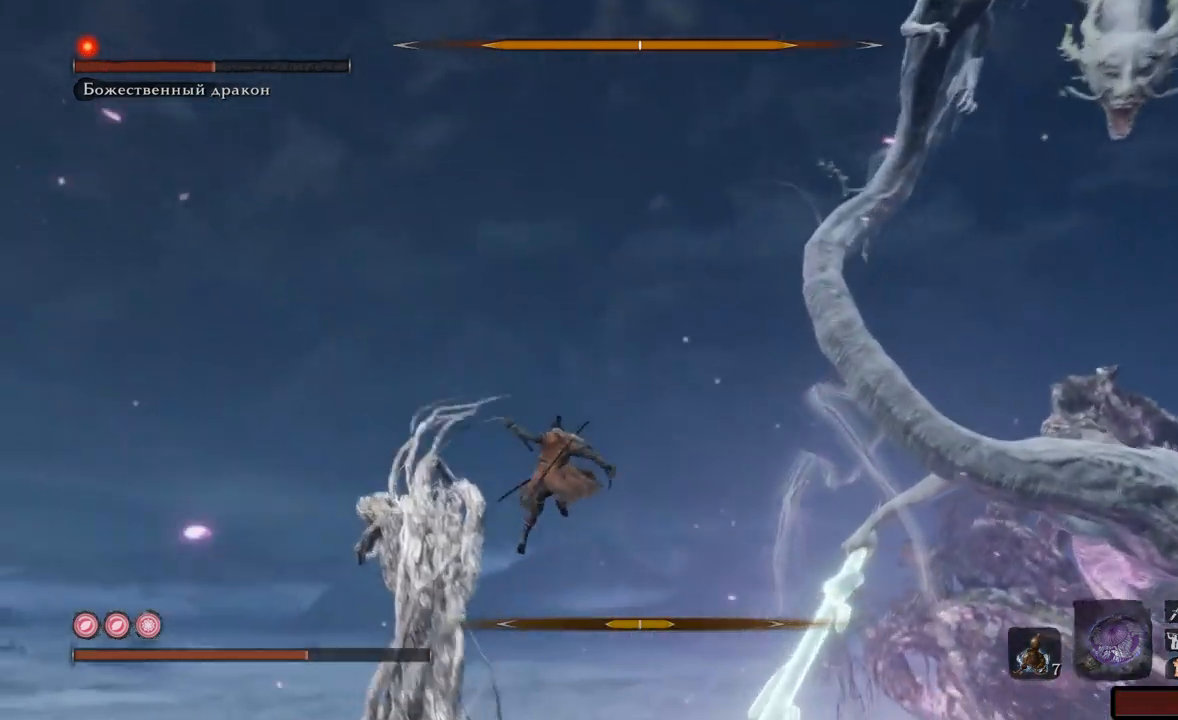
{"buttons": [], "left_stick": "center", "right_stick": "down-right", "events": [[16, "right_stick", "down-right"], [350, "left_stick", "center"], [450, "L2", "up"]]}